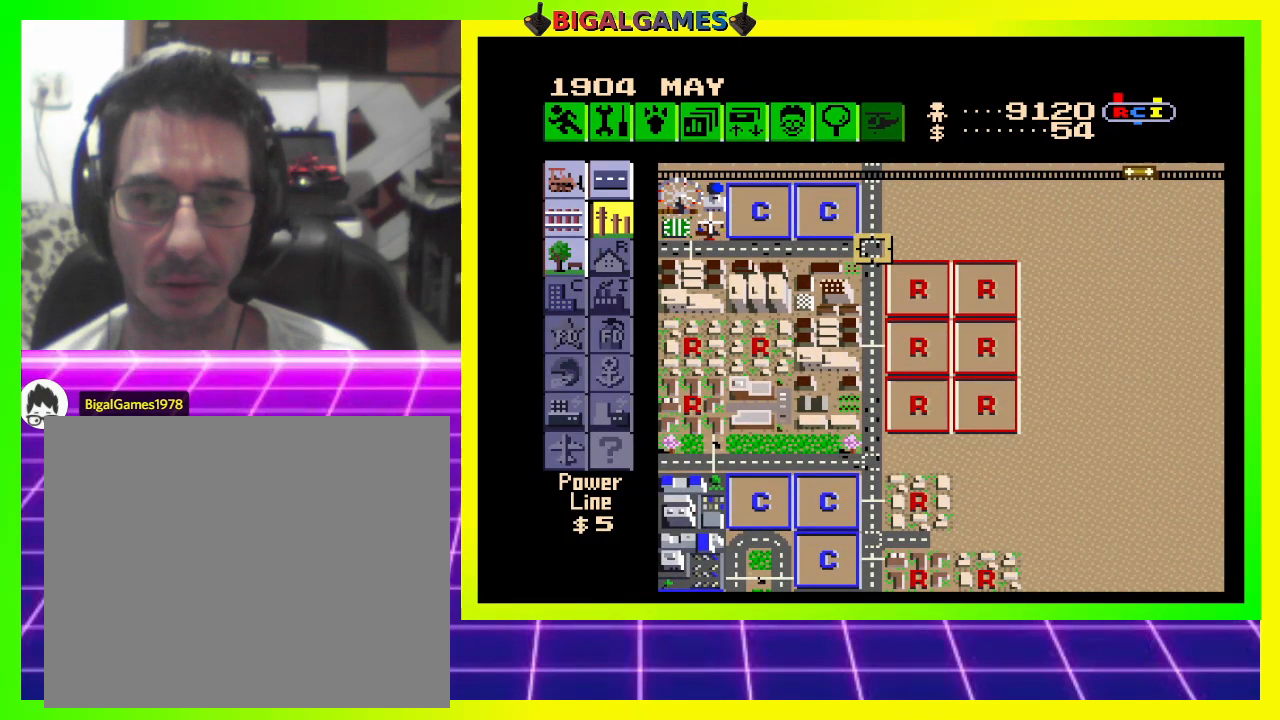
Gameplay with a controller (PlayStation layout); each line is a JSON object with the inputs held at the frame after it. "events" lists button and stick changes between this image and that frame as [ms after this image, input, new state], when the widget could be followed in between. Not read: left_stick.
{"buttons": [], "right_stick": "center", "events": []}
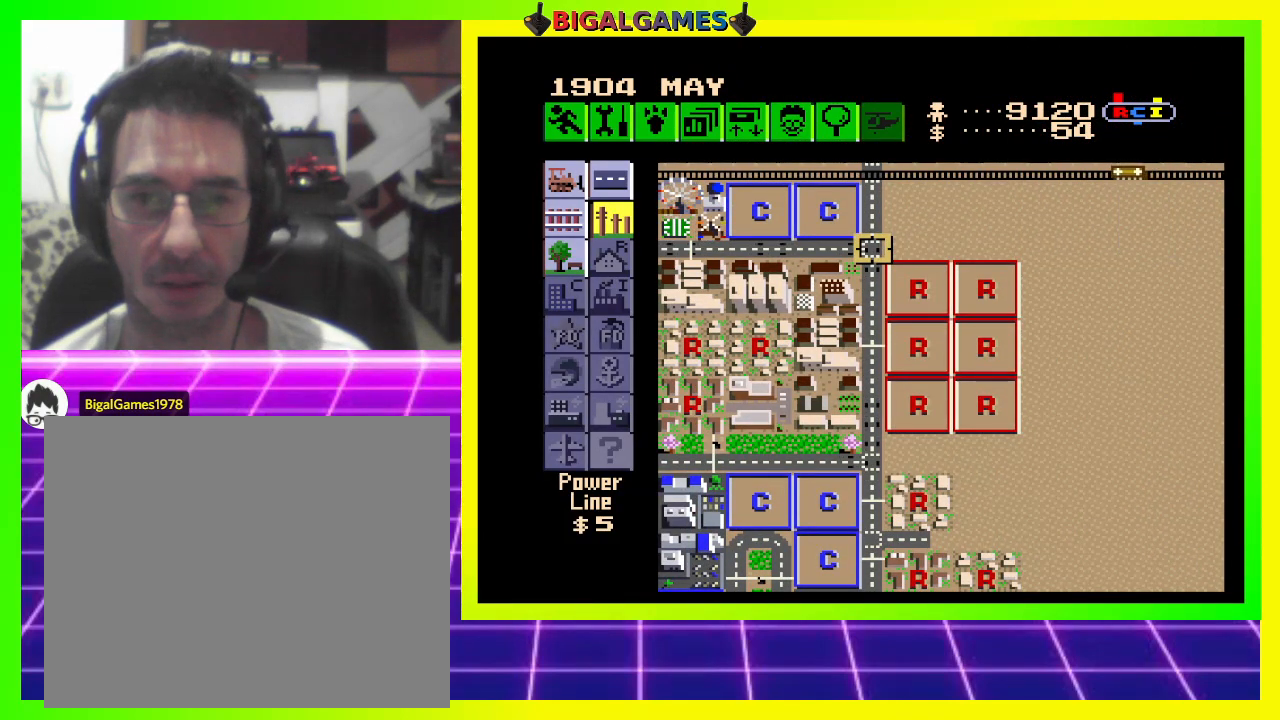
{"buttons": [], "right_stick": "center", "events": []}
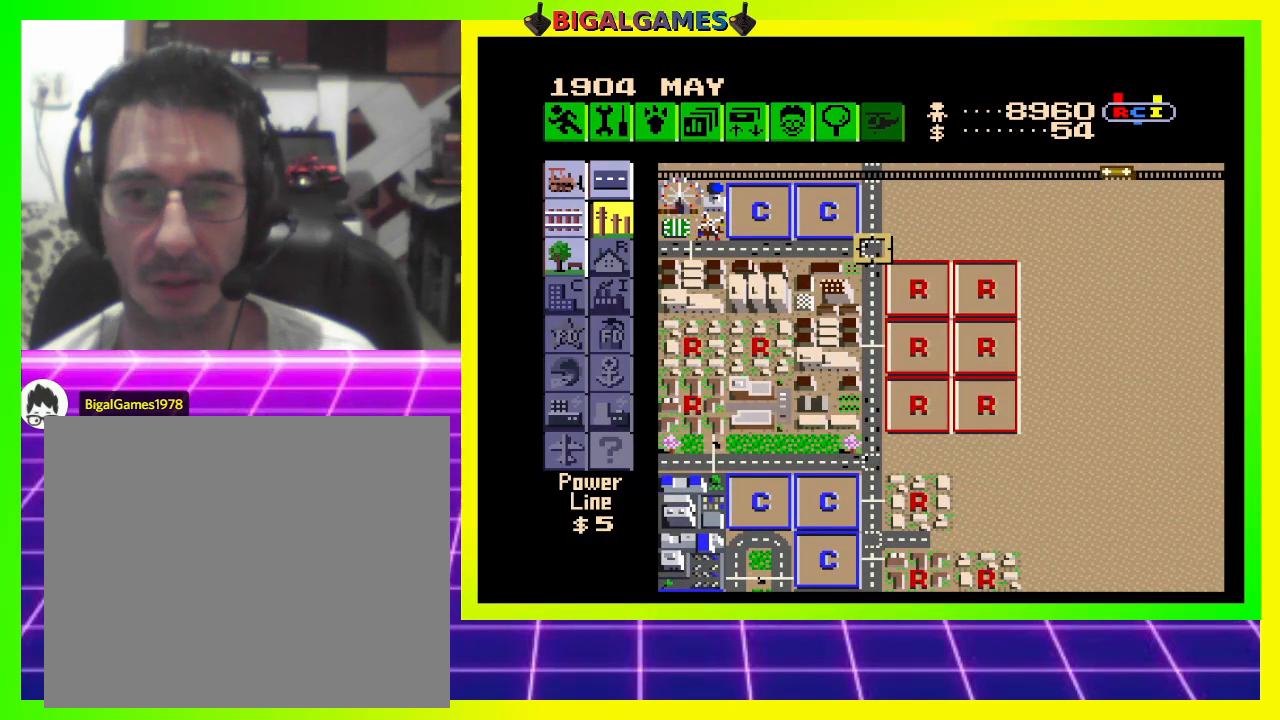
{"buttons": [], "right_stick": "center", "events": []}
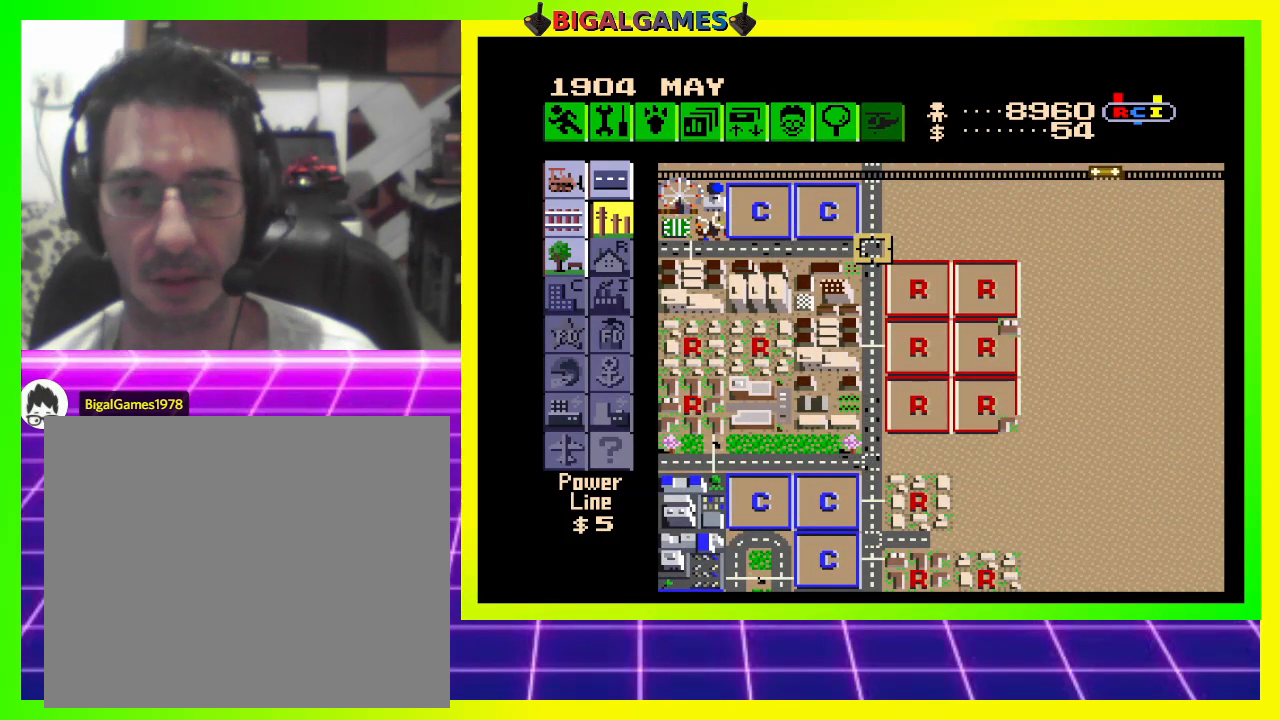
{"buttons": ["DPAD_LEFT"], "right_stick": "center", "events": [[267, "DPAD_LEFT", "down"]]}
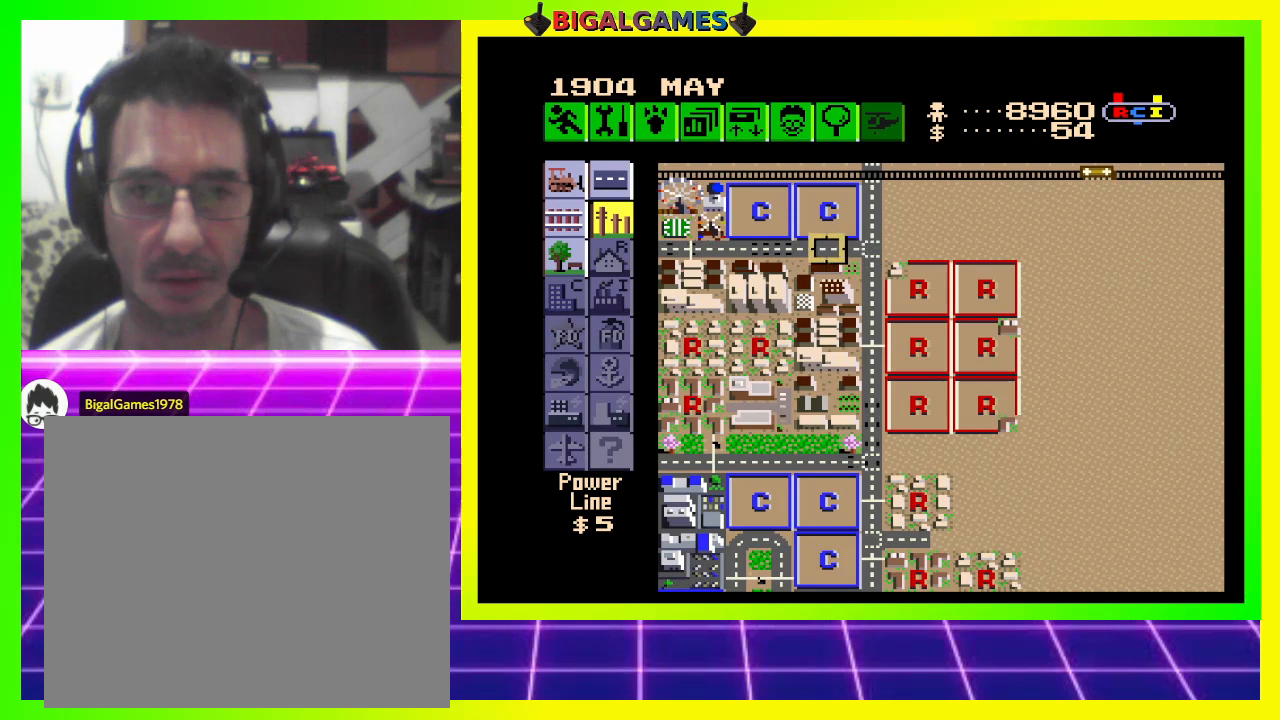
{"buttons": ["DPAD_LEFT"], "right_stick": "center", "events": [[100, "DPAD_LEFT", "up"], [200, "DPAD_LEFT", "down"]]}
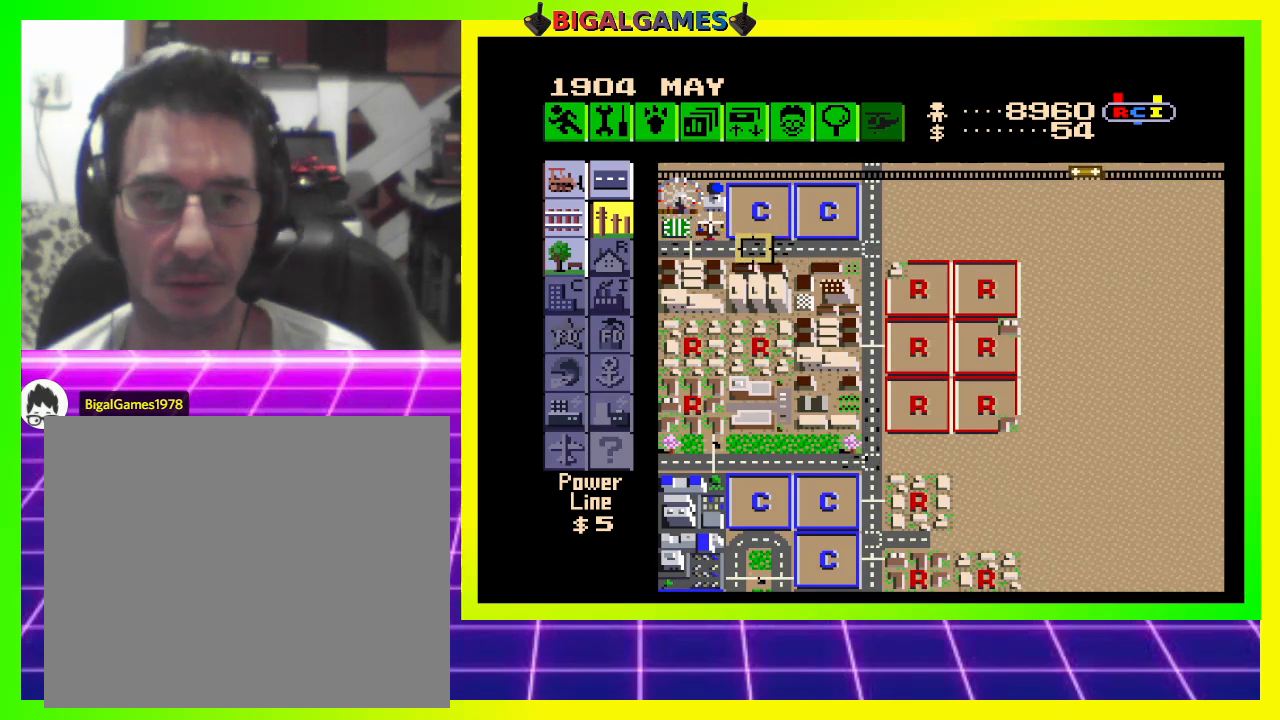
{"buttons": [], "right_stick": "center", "events": [[167, "DPAD_LEFT", "up"], [233, "DPAD_UP", "down"], [433, "DPAD_UP", "up"]]}
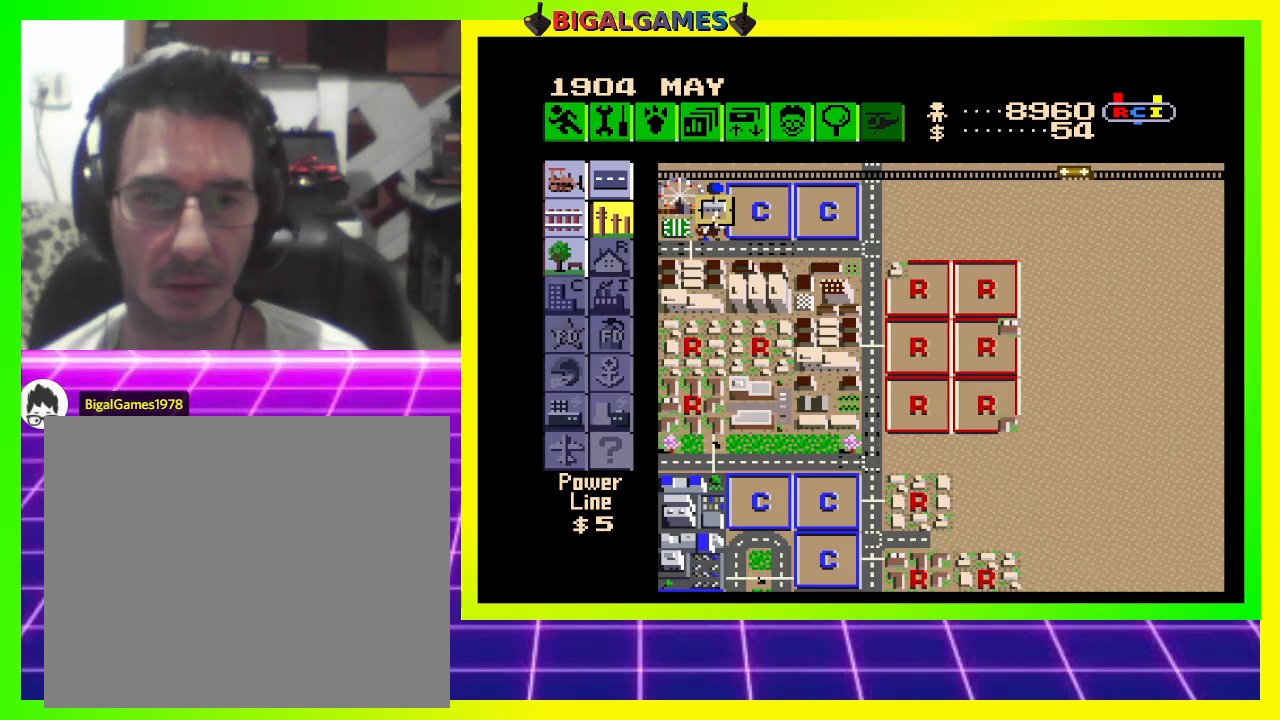
{"buttons": ["DPAD_LEFT"], "right_stick": "center", "events": [[33, "DPAD_LEFT", "down"], [300, "DPAD_LEFT", "up"], [467, "DPAD_LEFT", "down"]]}
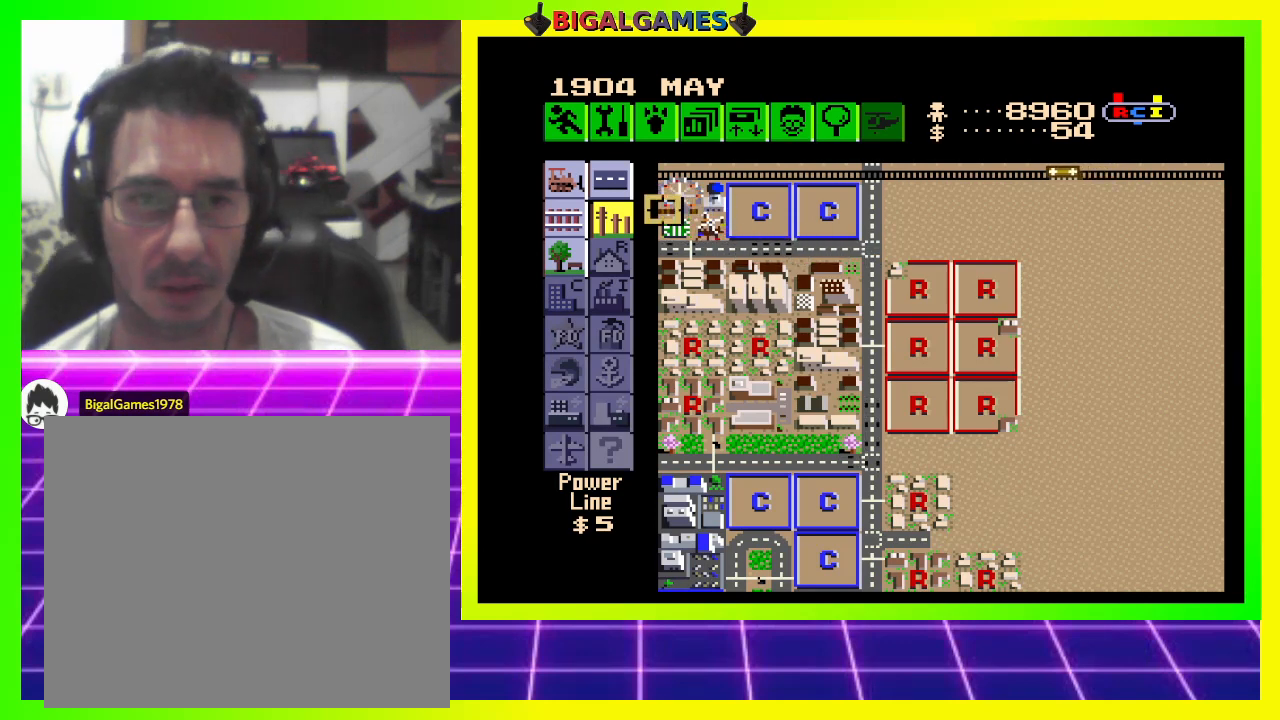
{"buttons": [], "right_stick": "center", "events": [[167, "DPAD_LEFT", "up"], [400, "DPAD_UP", "down"], [500, "DPAD_UP", "up"]]}
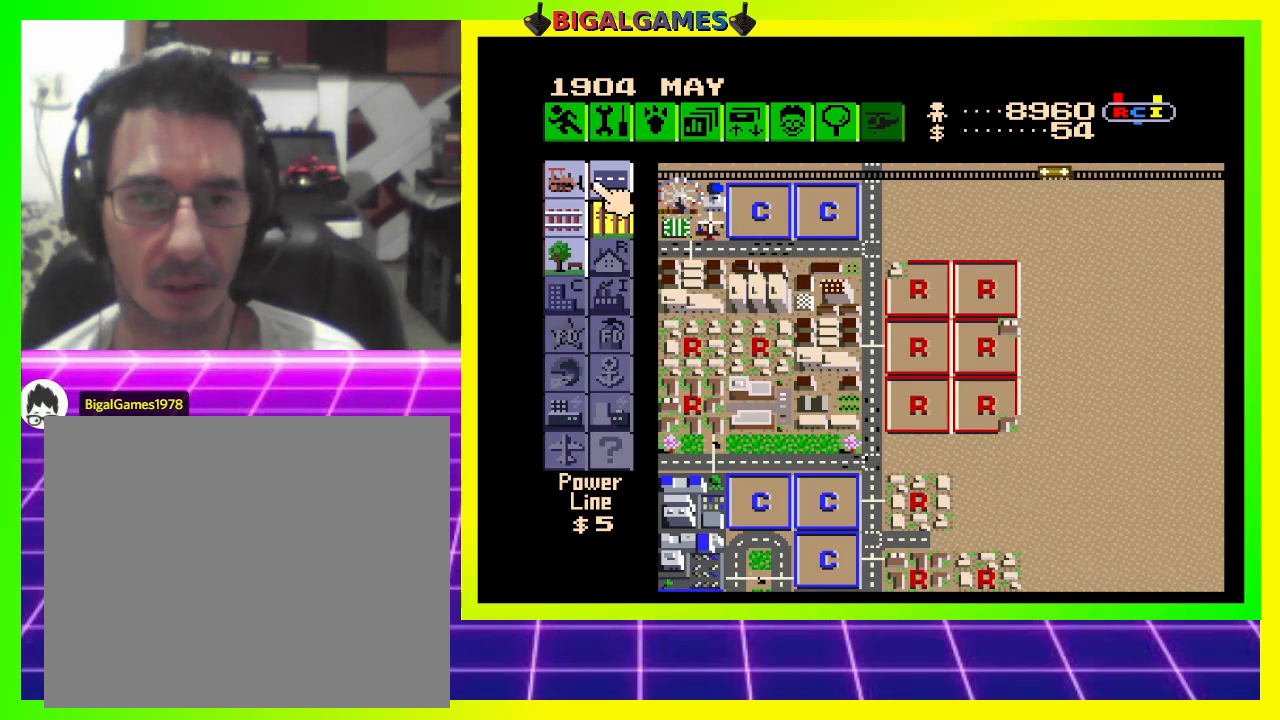
{"buttons": [], "right_stick": "center", "events": [[267, "DPAD_RIGHT", "down"], [333, "DPAD_RIGHT", "up"]]}
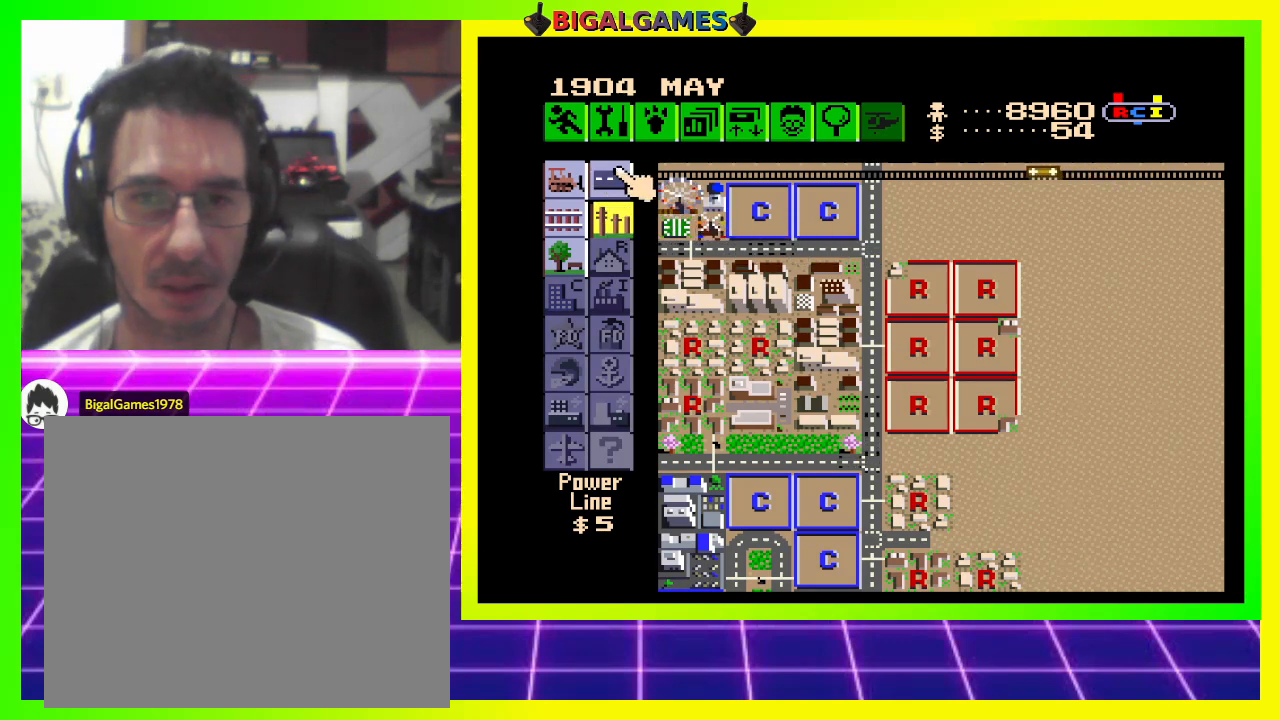
{"buttons": ["CROSS"], "right_stick": "center", "events": [[167, "DPAD_LEFT", "down"], [200, "DPAD_LEFT", "up"], [400, "CROSS", "down"]]}
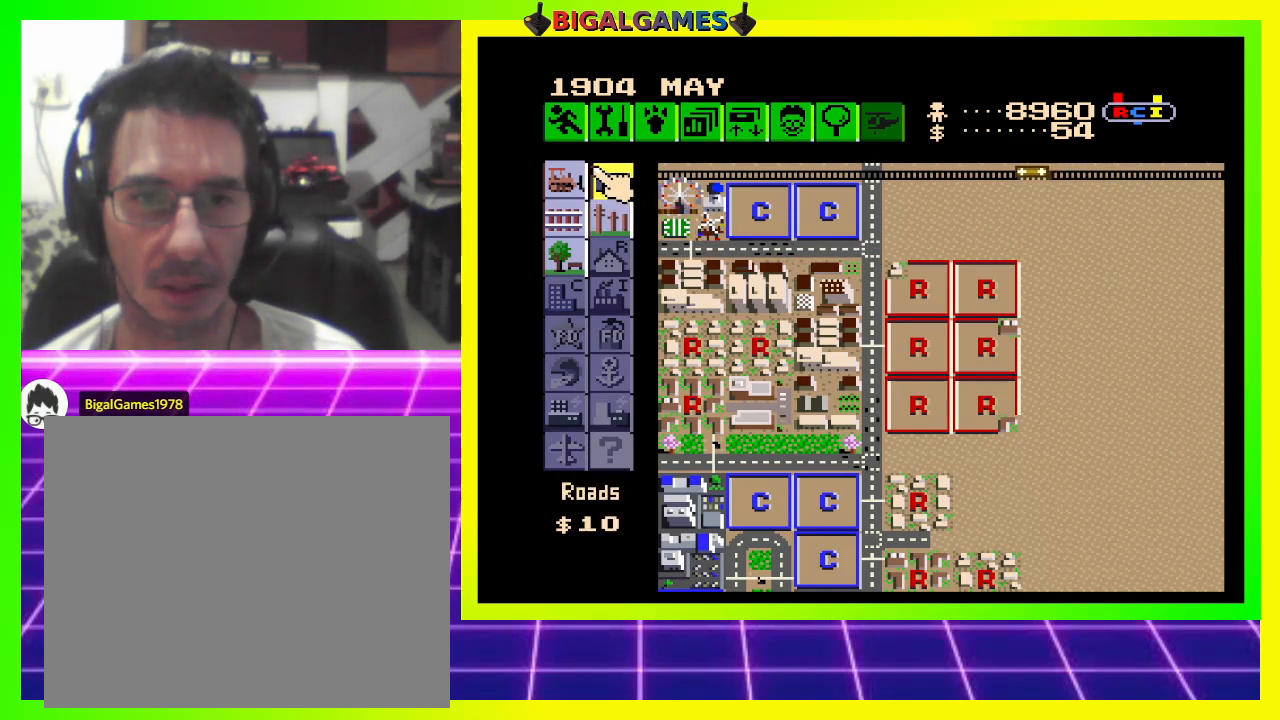
{"buttons": ["DPAD_DOWN", "DPAD_RIGHT"], "right_stick": "center", "events": [[67, "CROSS", "up"], [200, "DPAD_RIGHT", "down"], [300, "DPAD_DOWN", "down"]]}
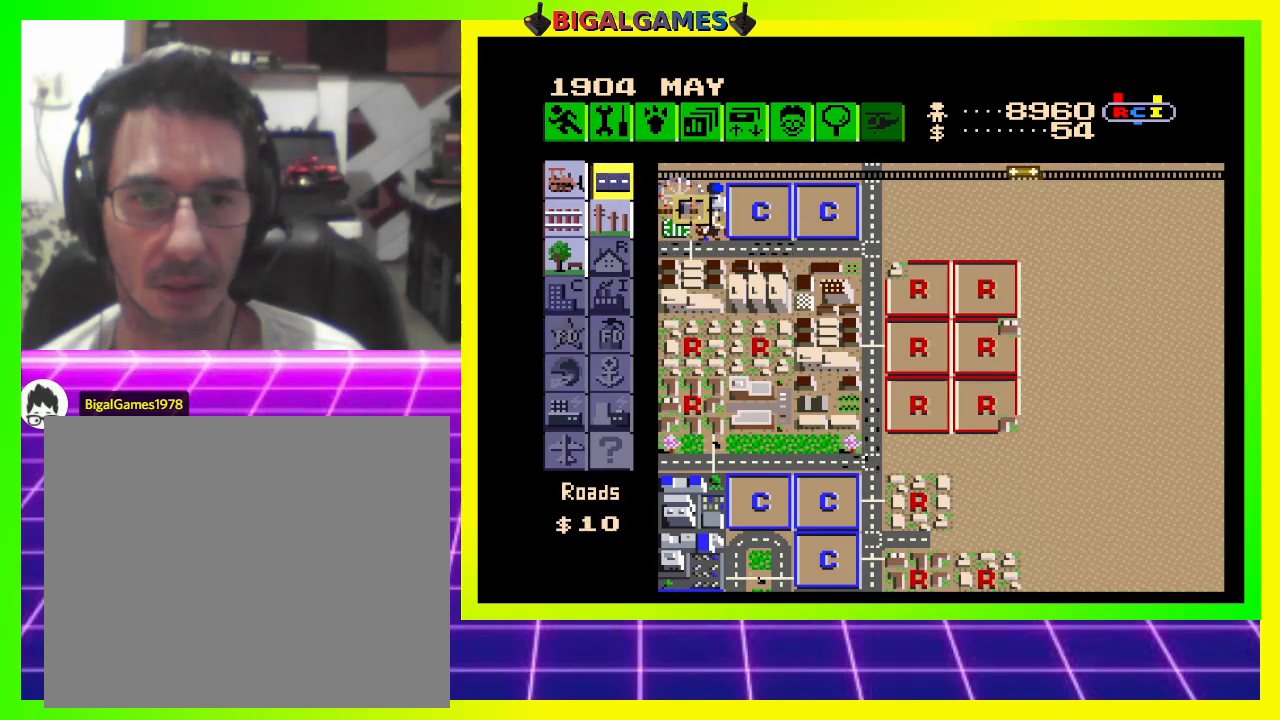
{"buttons": ["DPAD_RIGHT"], "right_stick": "center", "events": [[333, "DPAD_DOWN", "up"]]}
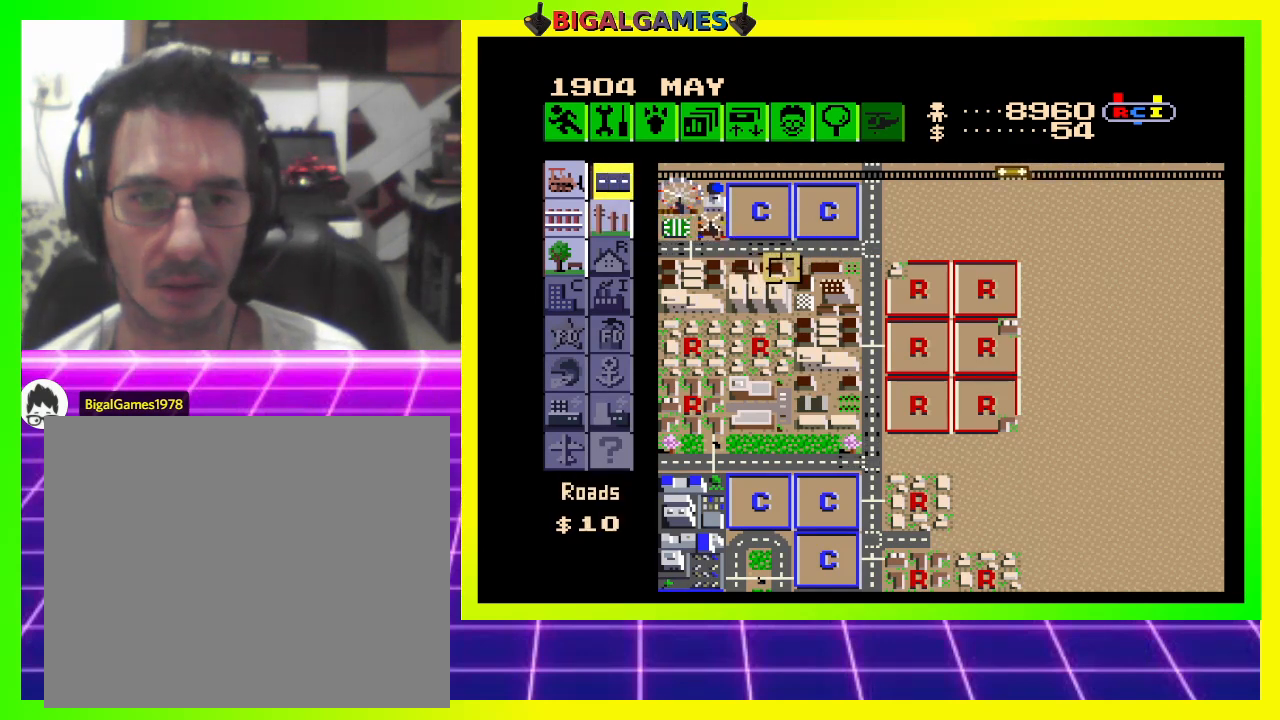
{"buttons": [], "right_stick": "center", "events": [[100, "DPAD_RIGHT", "up"], [133, "DPAD_UP", "down"], [233, "DPAD_UP", "up"], [433, "DPAD_RIGHT", "down"], [433, "DPAD_UP", "down"], [500, "DPAD_RIGHT", "up"], [500, "DPAD_UP", "up"]]}
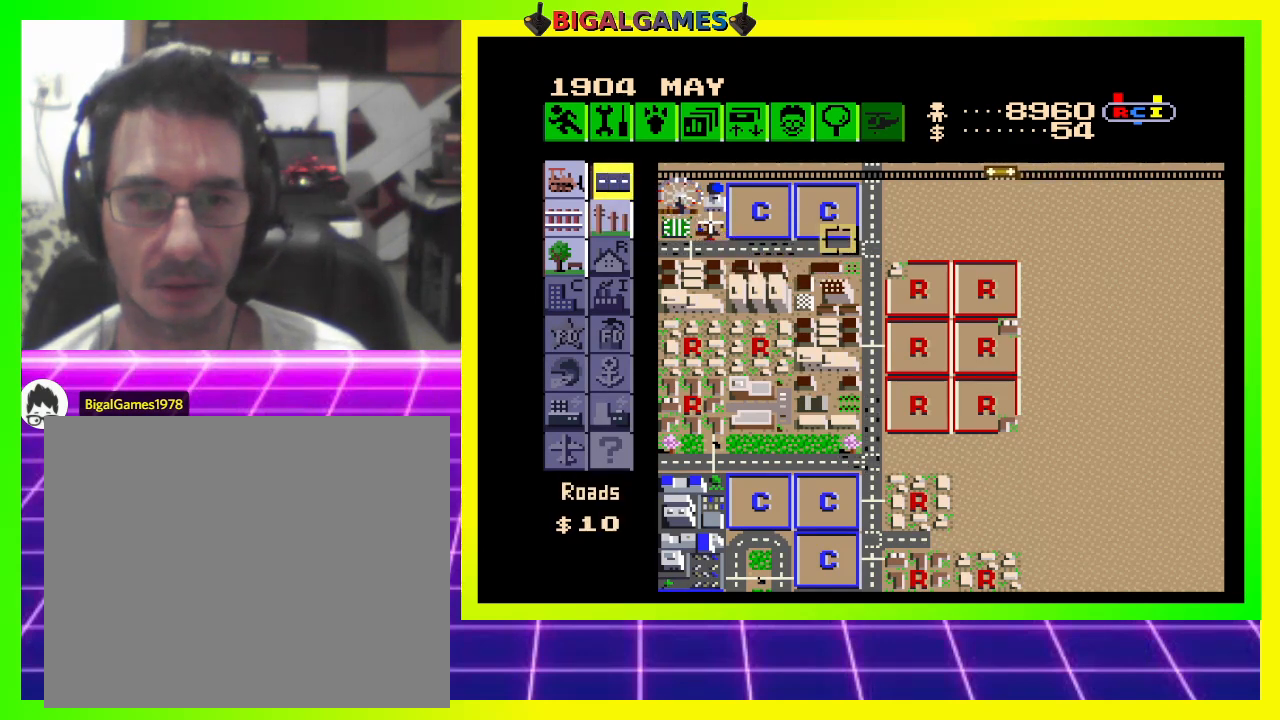
{"buttons": [], "right_stick": "center", "events": [[133, "DPAD_RIGHT", "down"], [267, "DPAD_RIGHT", "up"], [400, "DPAD_DOWN", "down"], [467, "DPAD_DOWN", "up"]]}
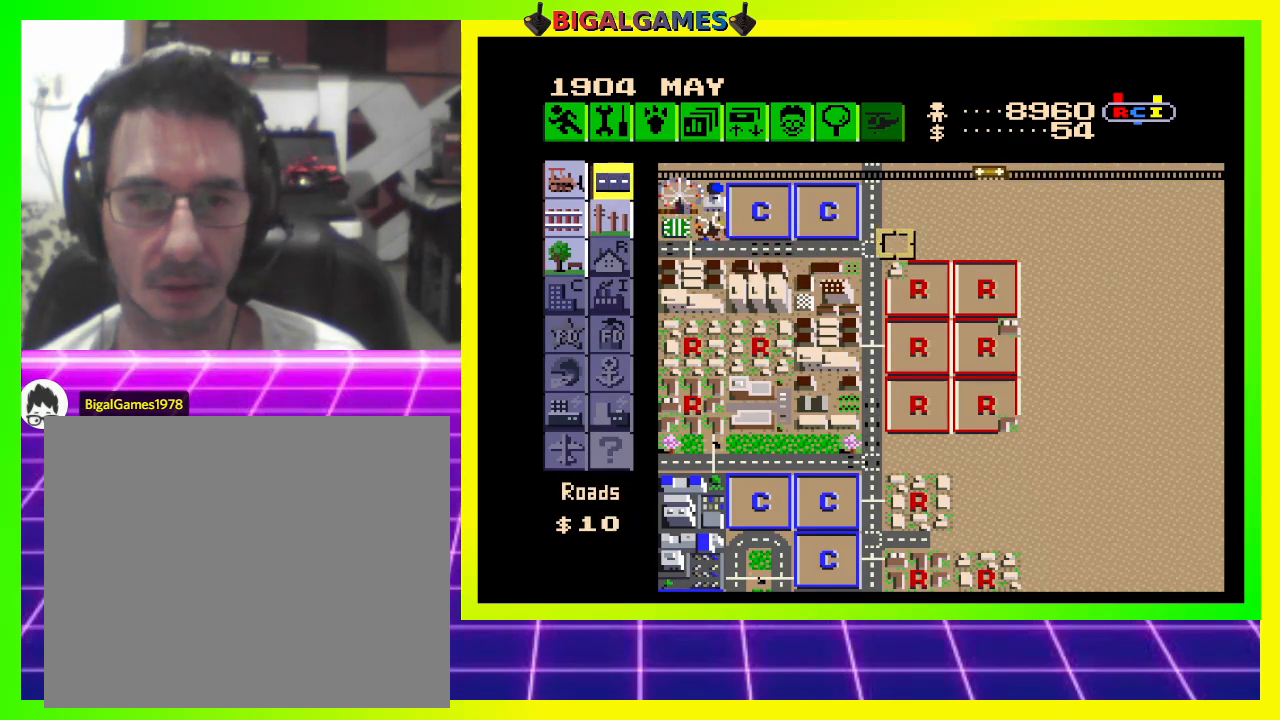
{"buttons": ["CROSS"], "right_stick": "center", "events": [[367, "CROSS", "down"]]}
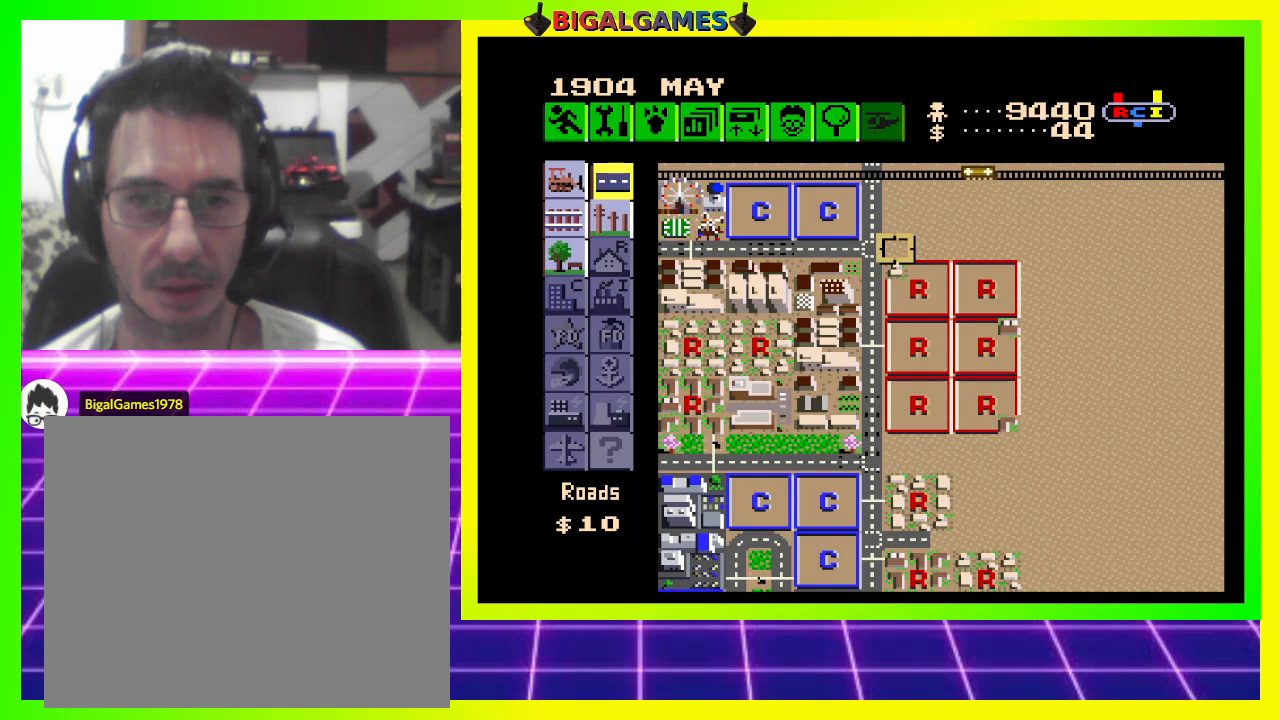
{"buttons": ["CROSS"], "right_stick": "center", "events": [[33, "DPAD_RIGHT", "down"], [500, "DPAD_RIGHT", "up"]]}
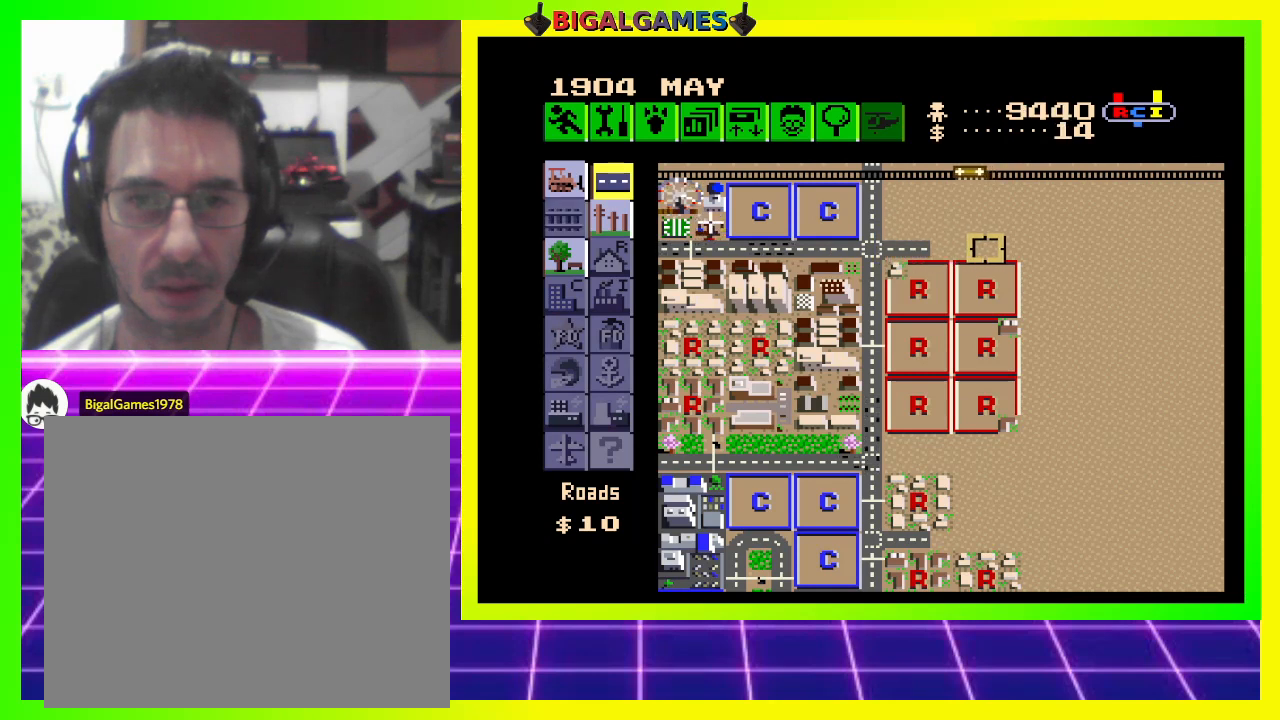
{"buttons": ["CROSS"], "right_stick": "center", "events": [[233, "DPAD_RIGHT", "down"], [367, "DPAD_RIGHT", "up"]]}
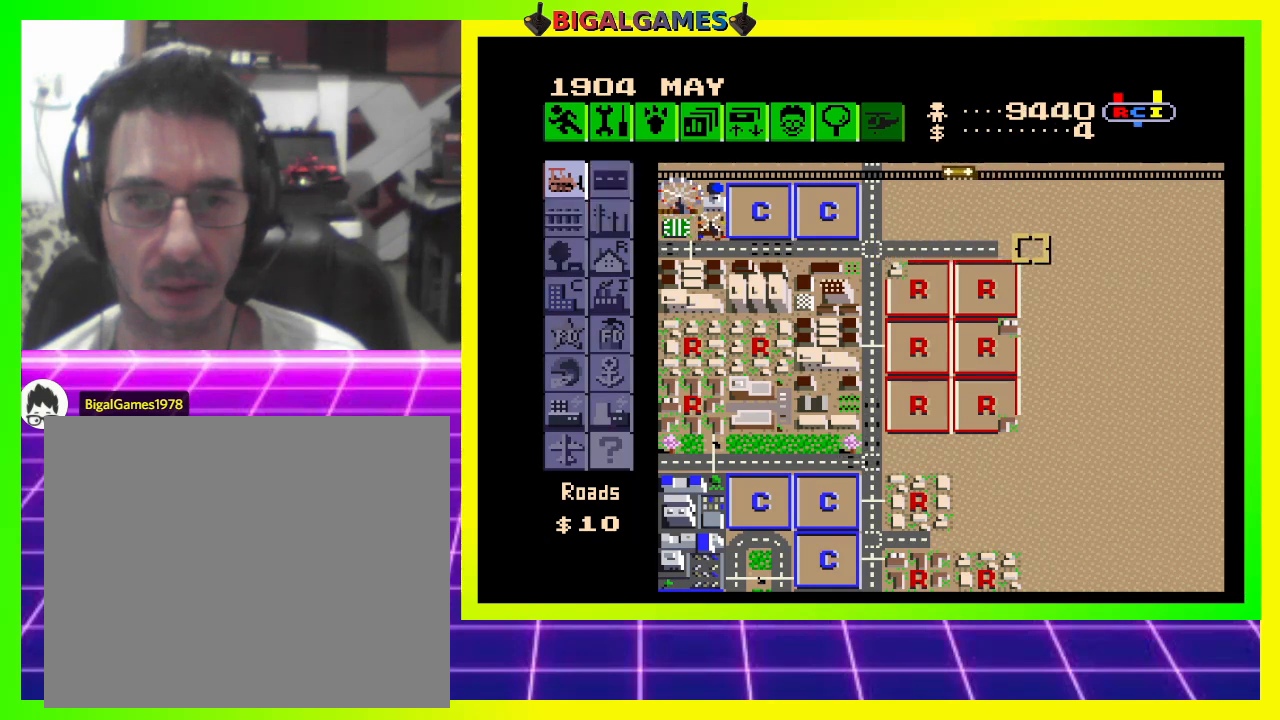
{"buttons": ["DPAD_LEFT"], "right_stick": "center", "events": [[67, "CROSS", "up"], [433, "DPAD_LEFT", "down"]]}
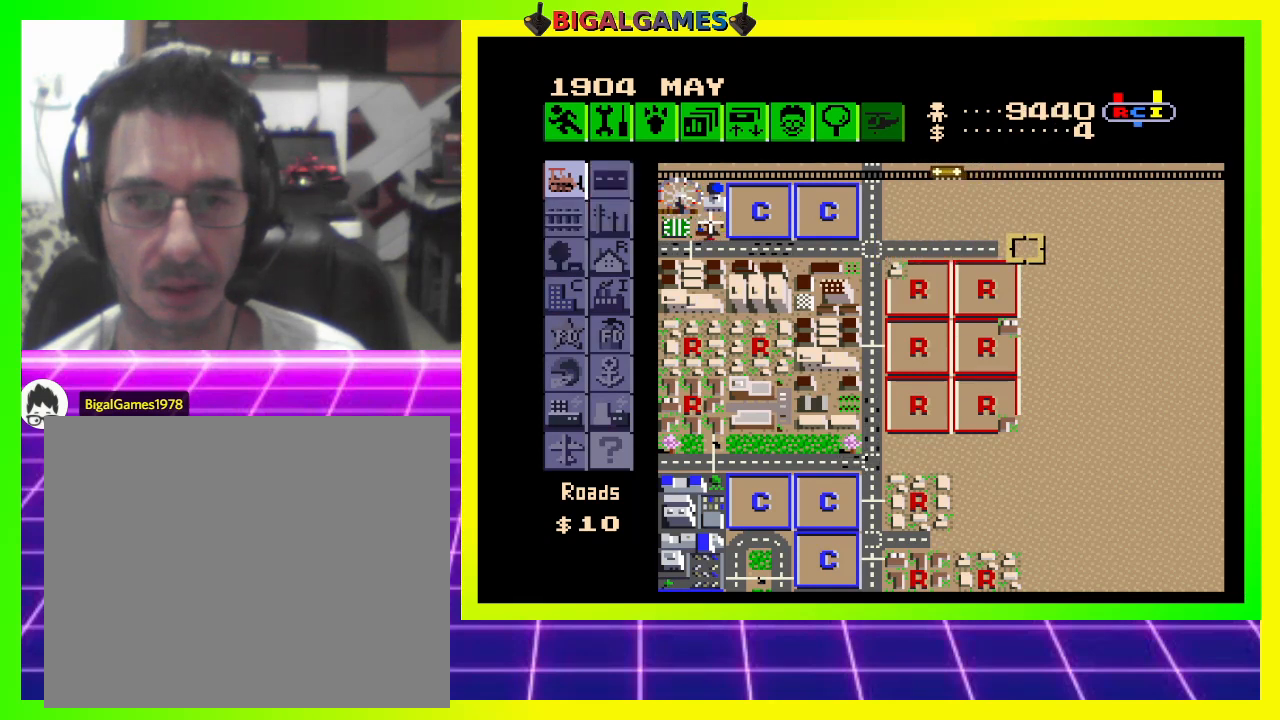
{"buttons": [], "right_stick": "center", "events": [[33, "DPAD_LEFT", "up"], [133, "CROSS", "down"], [267, "CROSS", "up"]]}
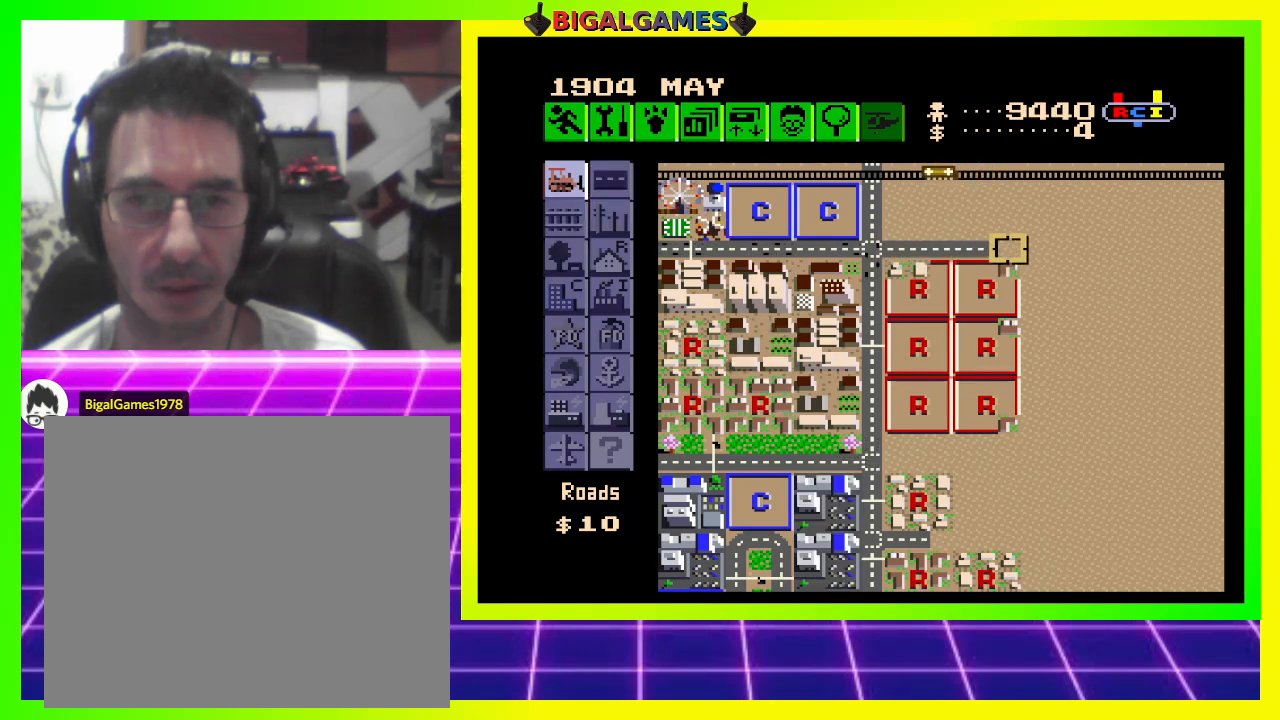
{"buttons": [], "right_stick": "center", "events": [[300, "CROSS", "down"], [467, "CROSS", "up"]]}
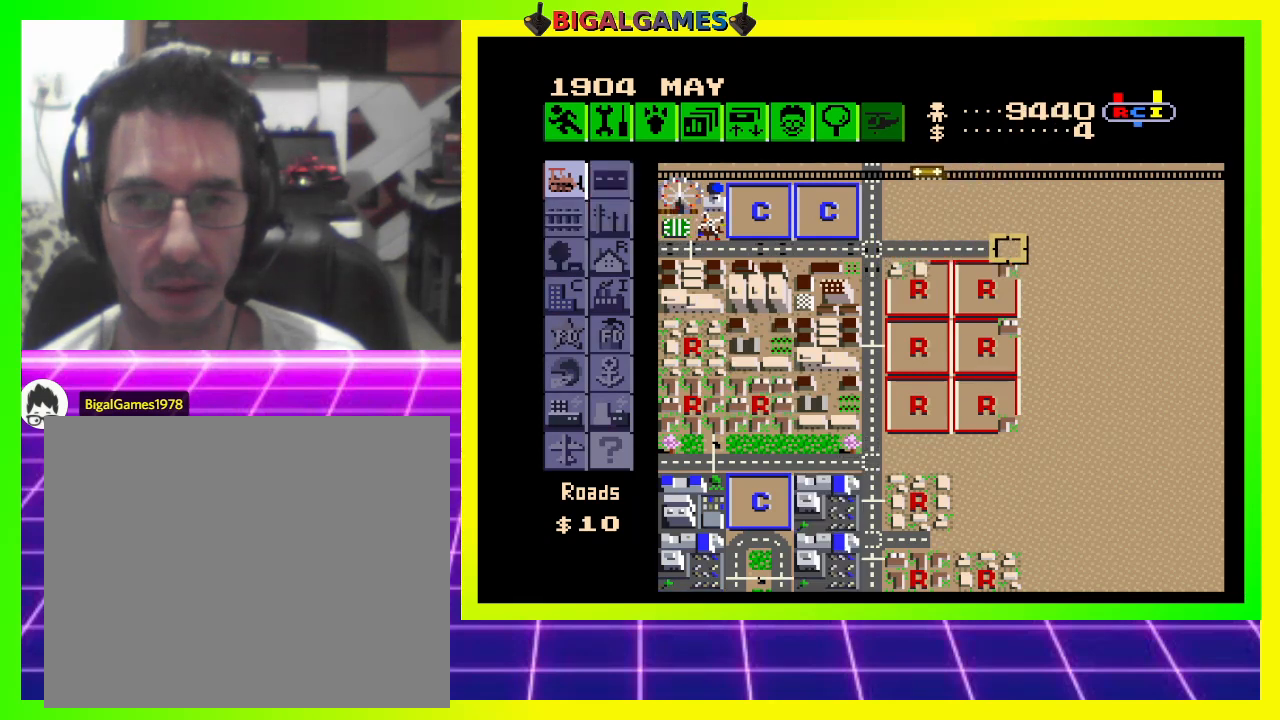
{"buttons": [], "right_stick": "center", "events": [[300, "DPAD_DOWN", "down"], [433, "DPAD_DOWN", "up"]]}
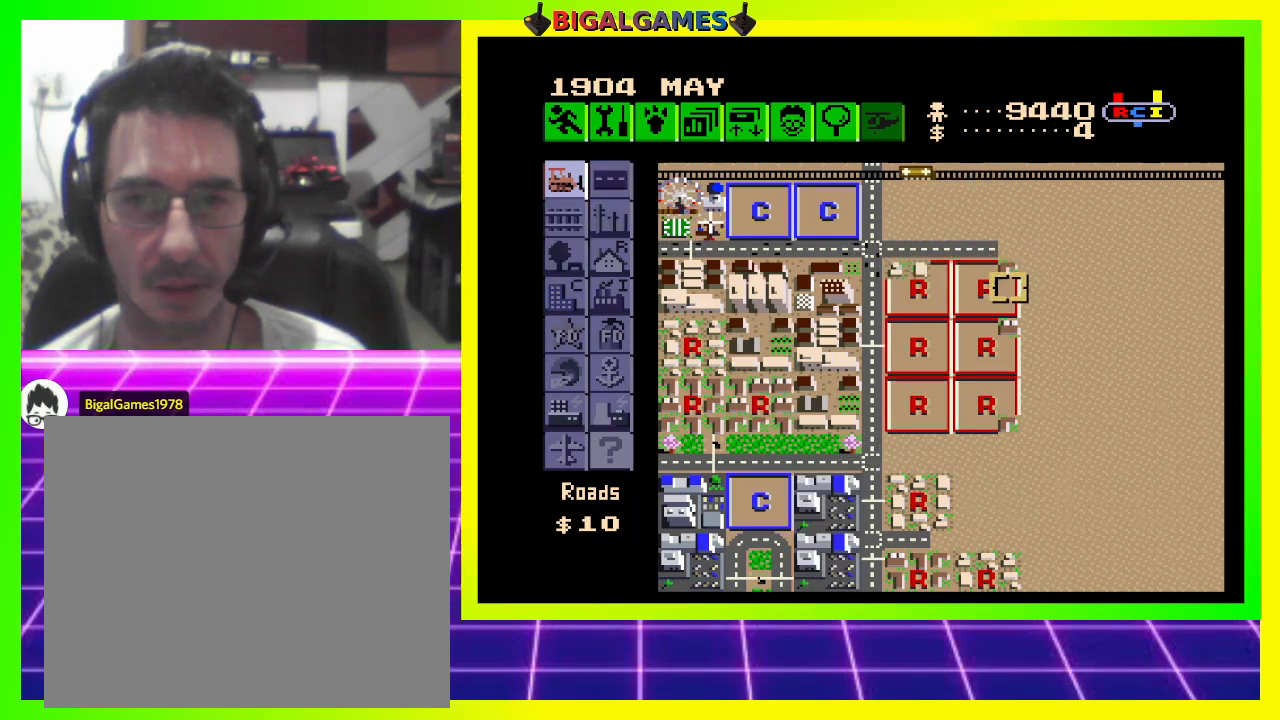
{"buttons": ["DPAD_LEFT"], "right_stick": "center", "events": [[133, "DPAD_LEFT", "down"]]}
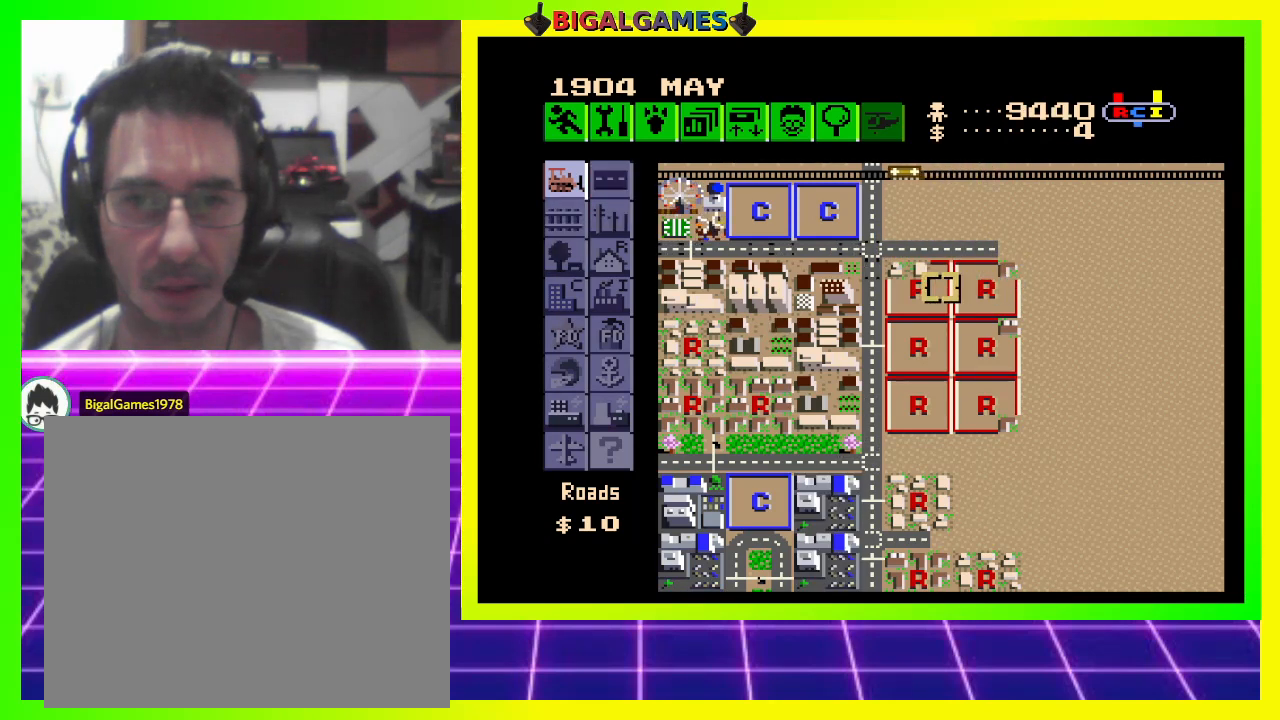
{"buttons": ["DPAD_LEFT"], "right_stick": "center", "events": []}
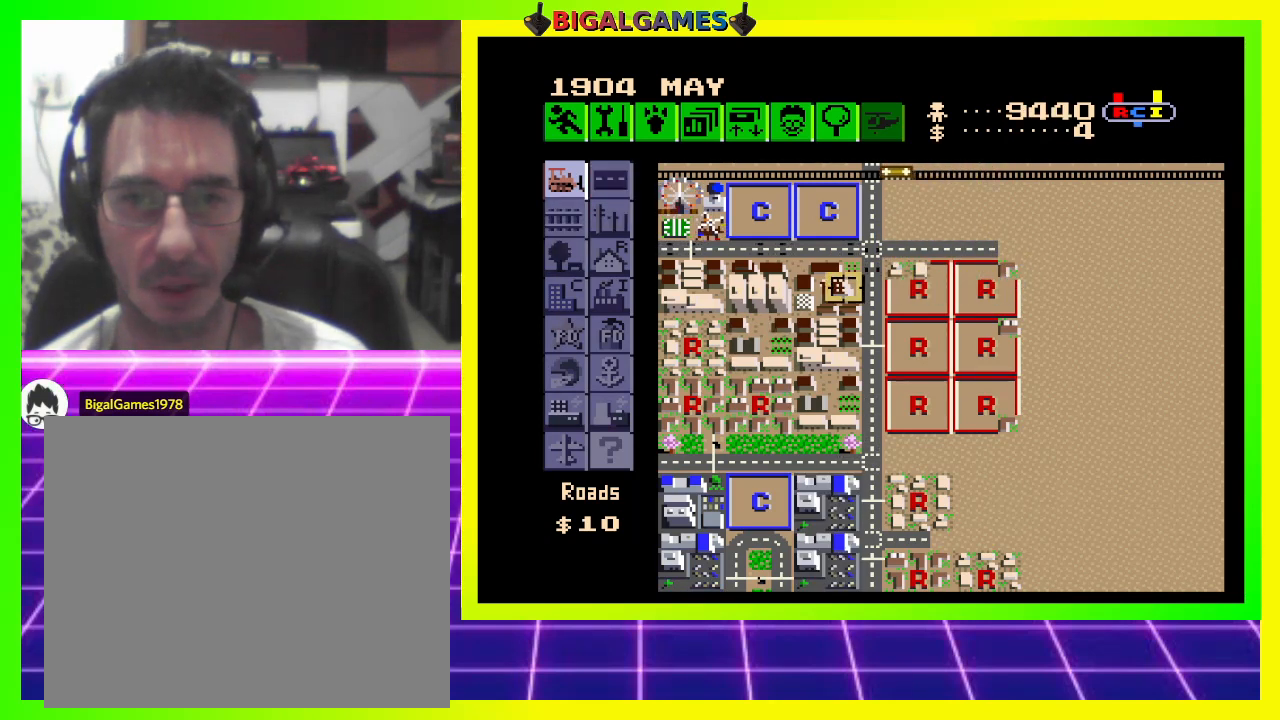
{"buttons": ["DPAD_LEFT"], "right_stick": "center", "events": []}
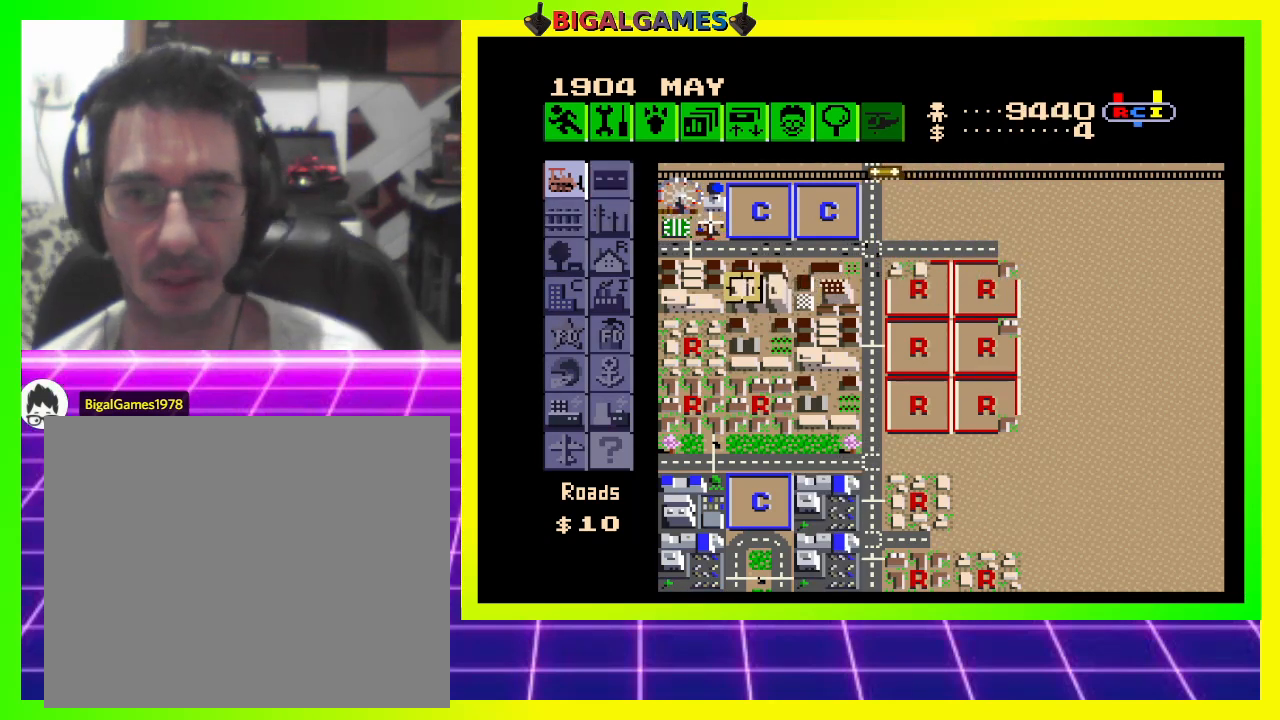
{"buttons": ["DPAD_LEFT"], "right_stick": "center", "events": []}
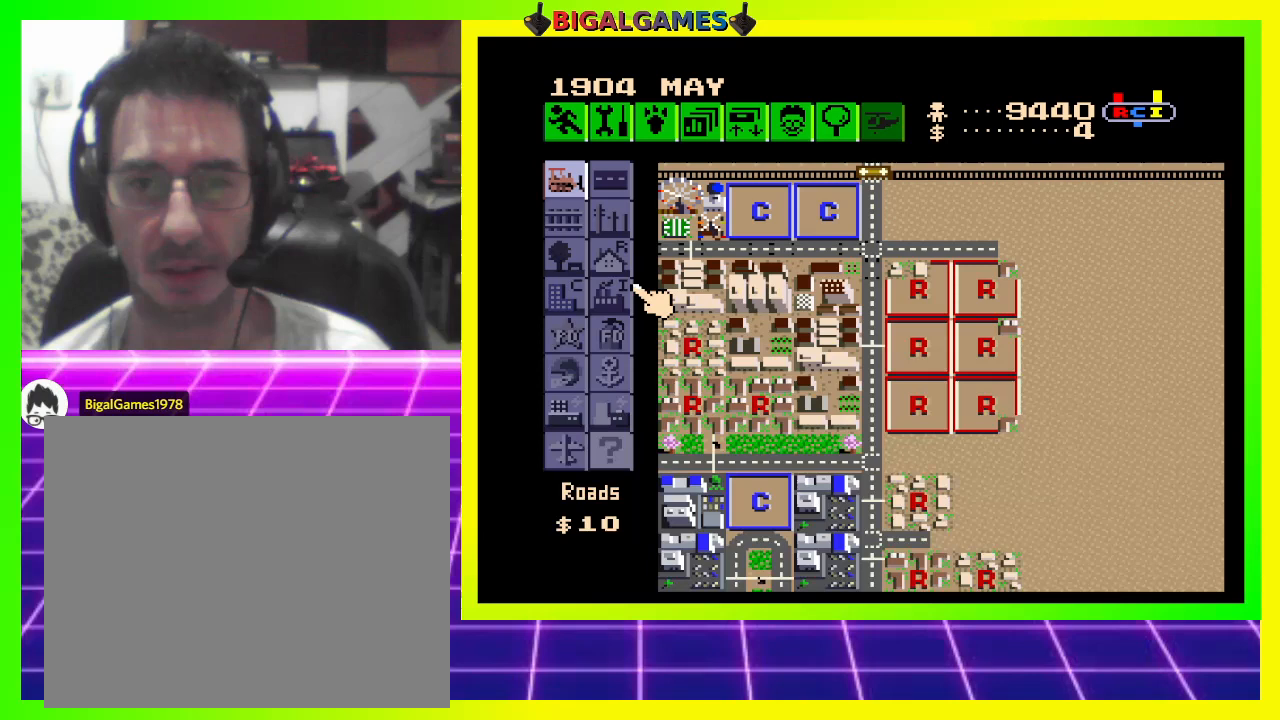
{"buttons": [], "right_stick": "center", "events": [[433, "DPAD_LEFT", "up"]]}